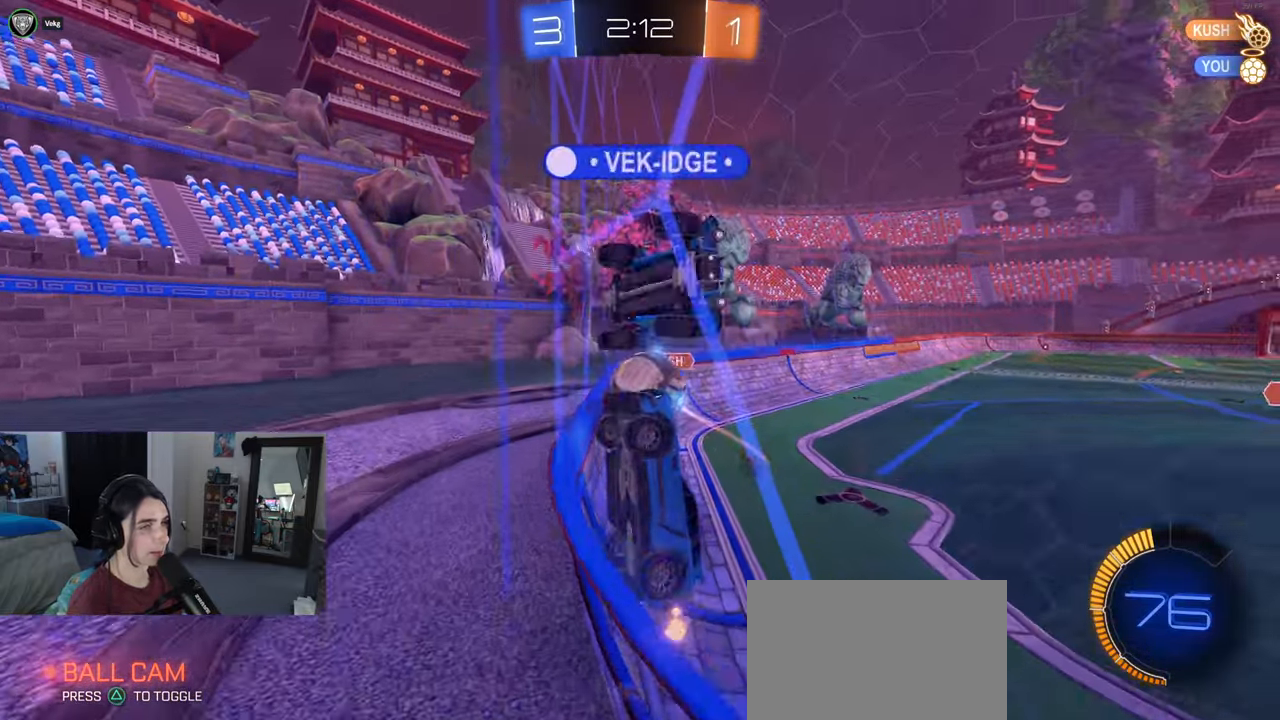
Gameplay with a controller (PlayStation layout); each line is a JSON object with the inputs held at the frame after it. "events" lists button and stick changes between this image and that frame as [ms after this image, input, new state], when the widget could be followed in between. Not read: R2.
{"buttons": ["L1", "R1"], "left_stick": "up-right", "right_stick": "center", "events": [[17, "L2", "down"], [117, "left_stick", "down-left"], [233, "left_stick", "down-right"], [250, "L2", "up"], [317, "CROSS", "down"], [383, "L1", "down"], [433, "left_stick", "up-right"], [450, "R1", "down"], [483, "CROSS", "up"]]}
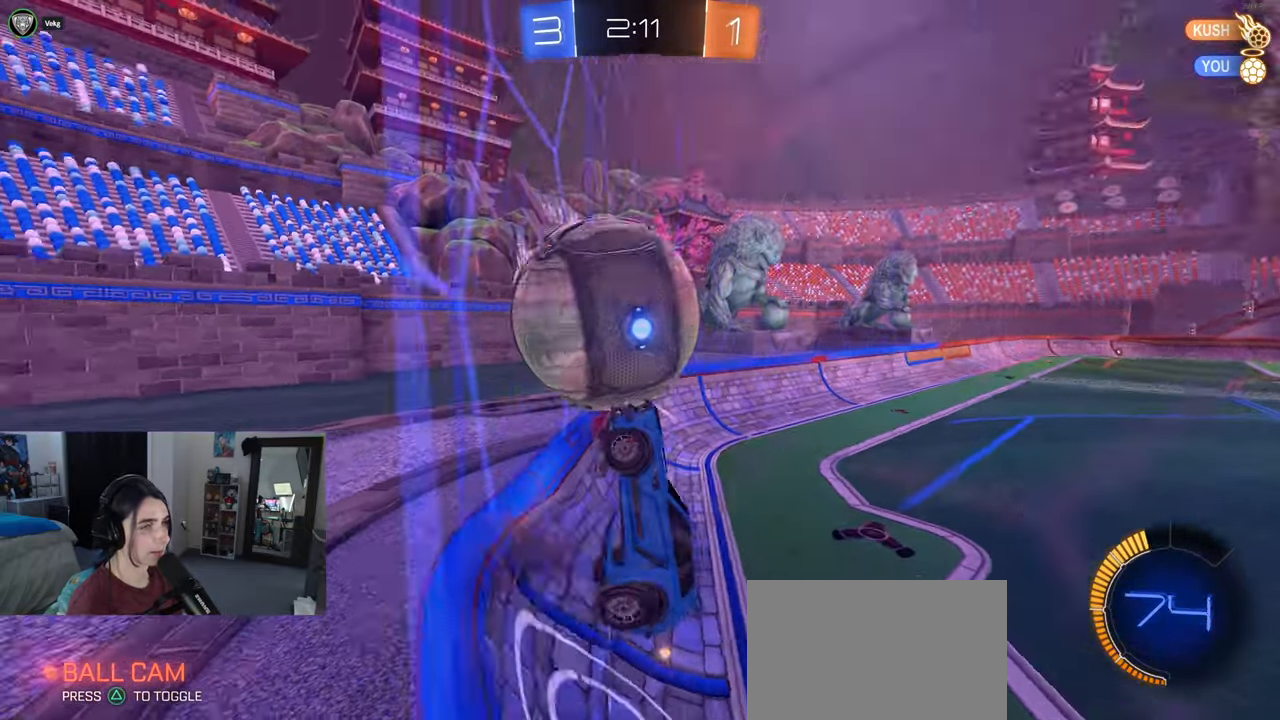
{"buttons": [], "left_stick": "down-left", "right_stick": "center", "events": [[33, "left_stick", "up"], [267, "R1", "up"], [333, "L1", "up"], [383, "left_stick", "down-left"]]}
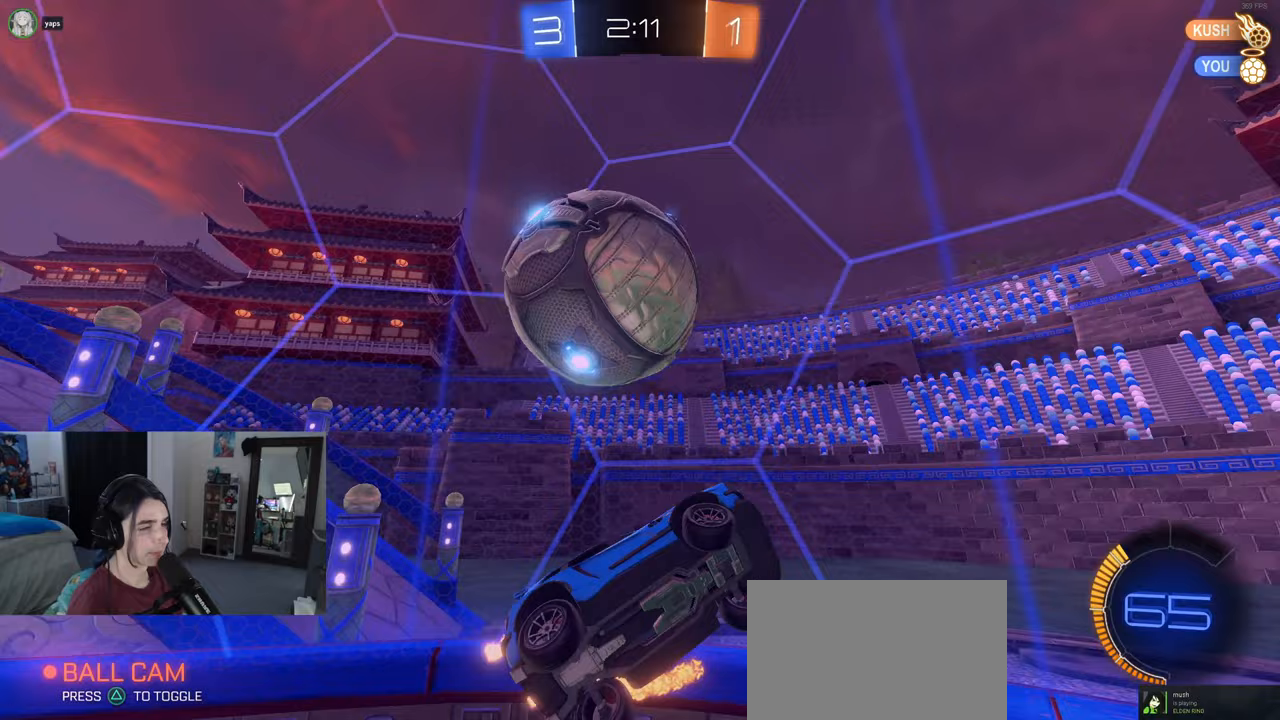
{"buttons": ["SQUARE"], "left_stick": "down-right", "right_stick": "center", "events": [[283, "left_stick", "center"], [433, "left_stick", "down-right"], [483, "SQUARE", "down"]]}
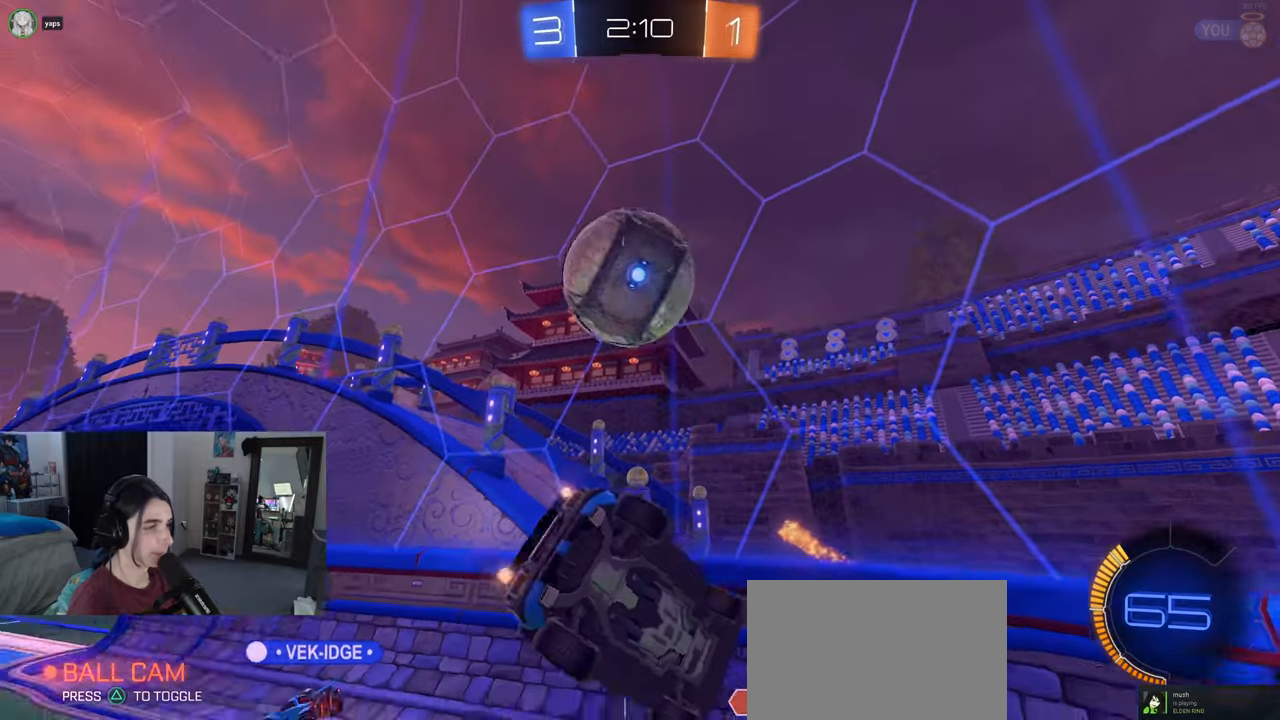
{"buttons": [], "left_stick": "center", "right_stick": "center", "events": [[117, "SQUARE", "up"], [150, "left_stick", "center"]]}
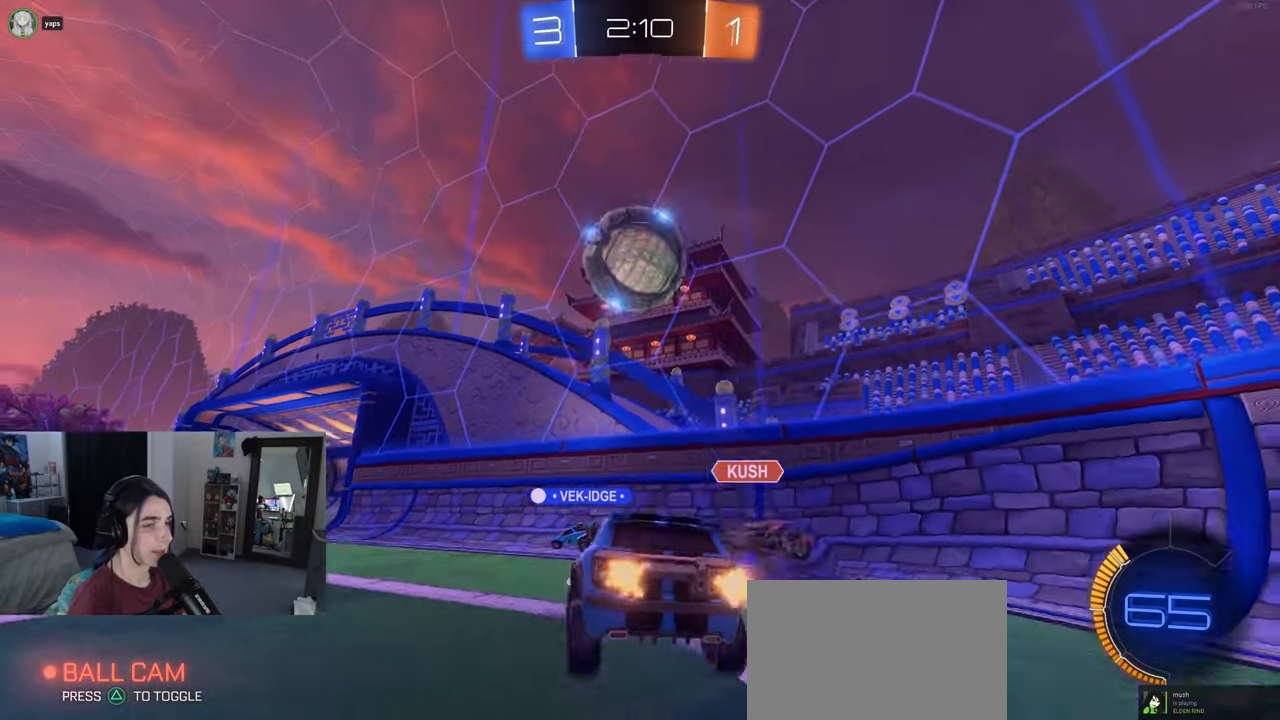
{"buttons": [], "left_stick": "left", "right_stick": "center", "events": [[317, "left_stick", "left"]]}
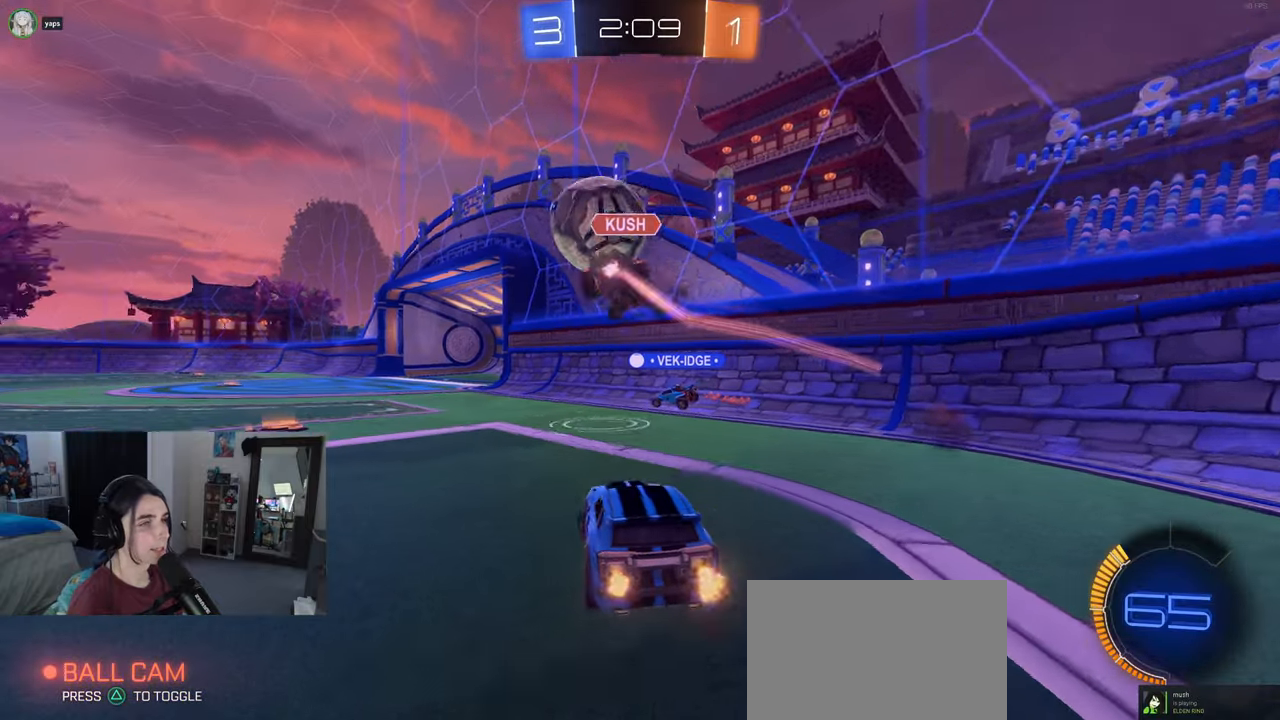
{"buttons": [], "left_stick": "center", "right_stick": "center", "events": [[150, "left_stick", "center"]]}
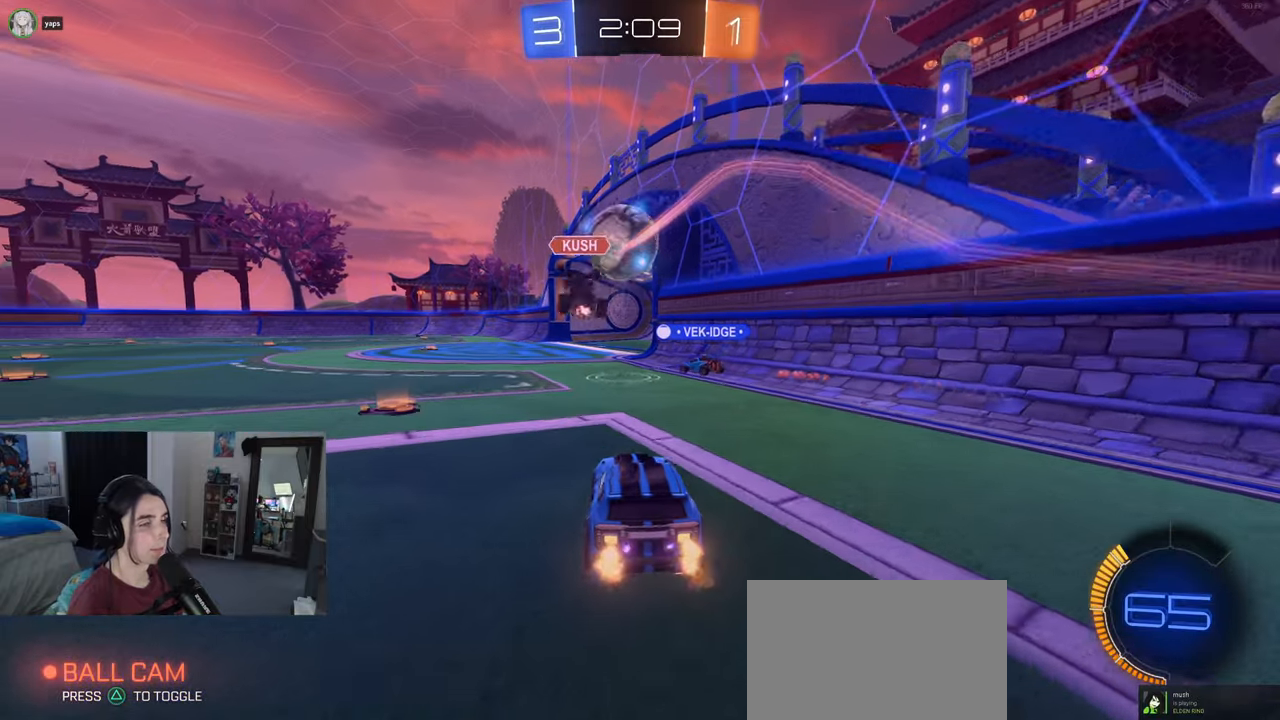
{"buttons": [], "left_stick": "center", "right_stick": "center", "events": []}
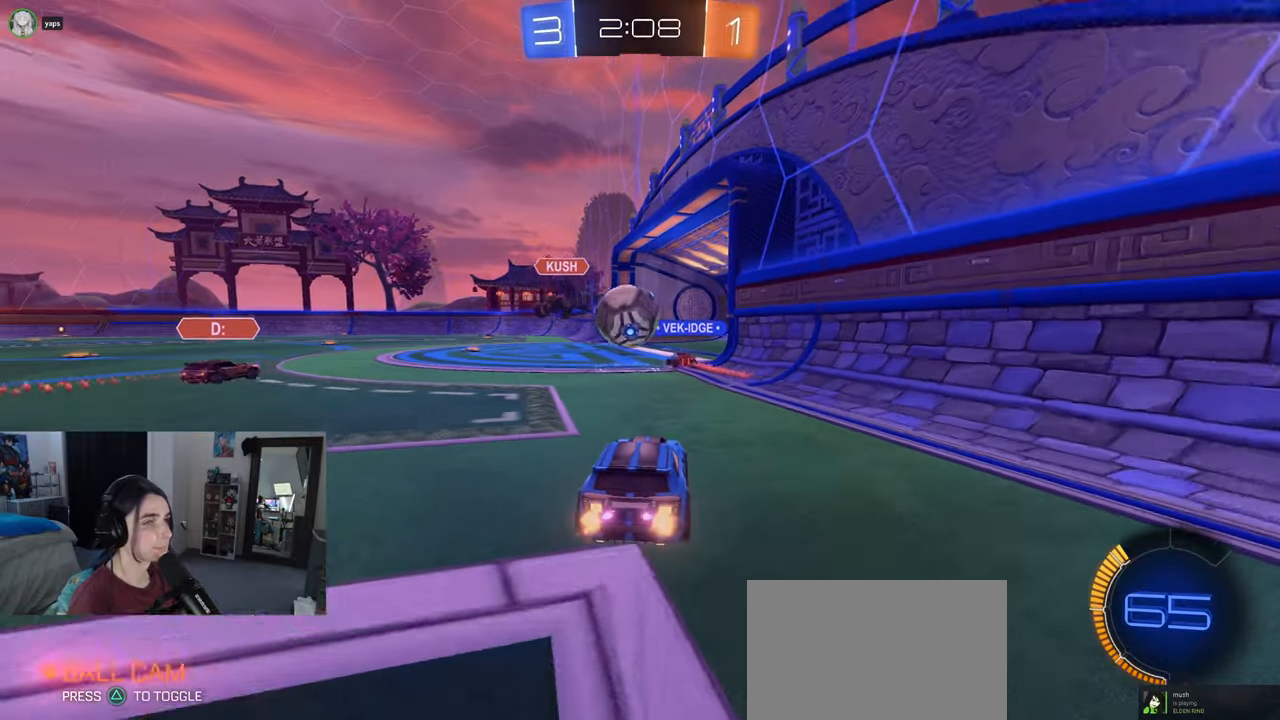
{"buttons": [], "left_stick": "center", "right_stick": "center", "events": []}
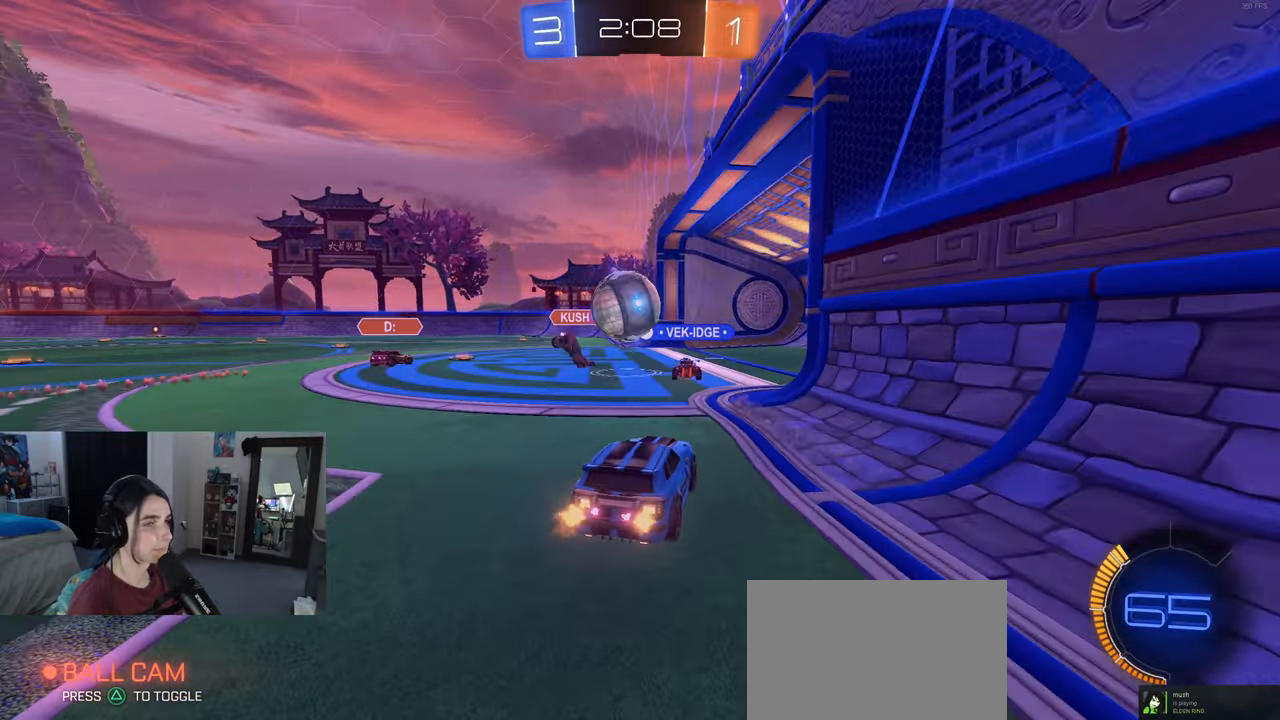
{"buttons": [], "left_stick": "center", "right_stick": "center", "events": []}
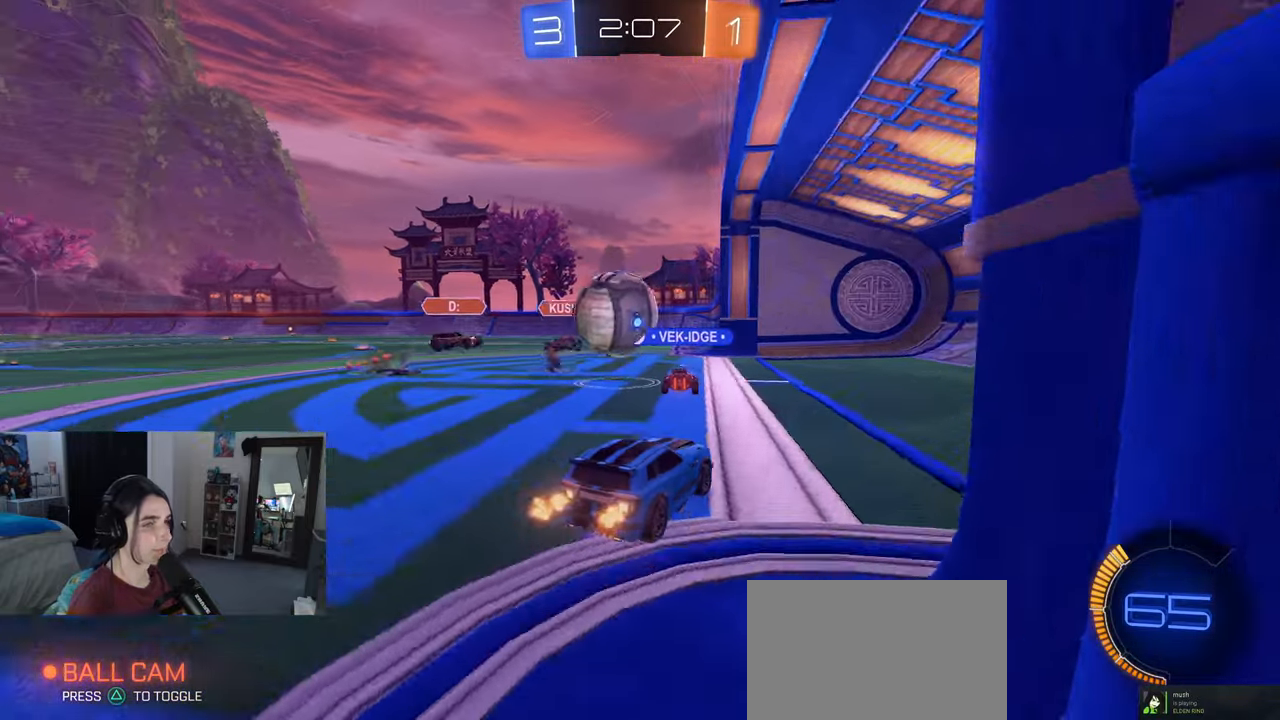
{"buttons": [], "left_stick": "center", "right_stick": "center", "events": [[83, "left_stick", "left"], [483, "left_stick", "center"]]}
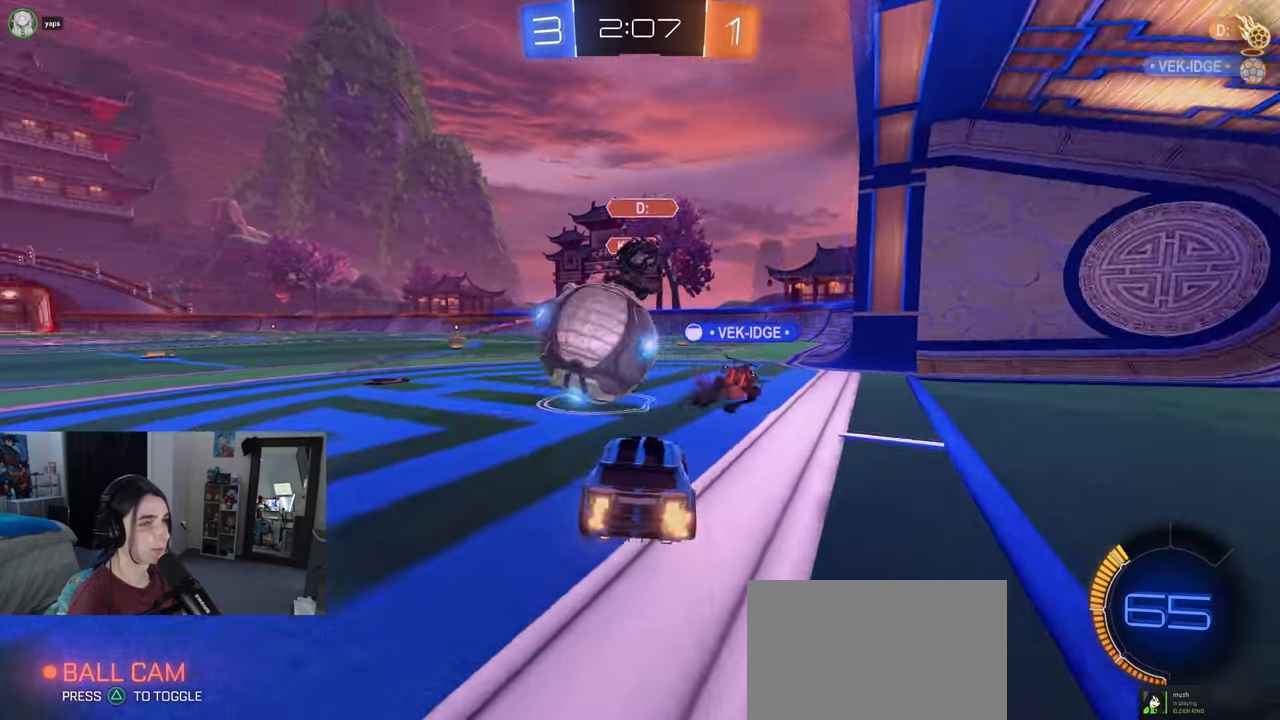
{"buttons": [], "left_stick": "left", "right_stick": "center", "events": [[117, "left_stick", "left"], [350, "SQUARE", "down"], [483, "SQUARE", "up"]]}
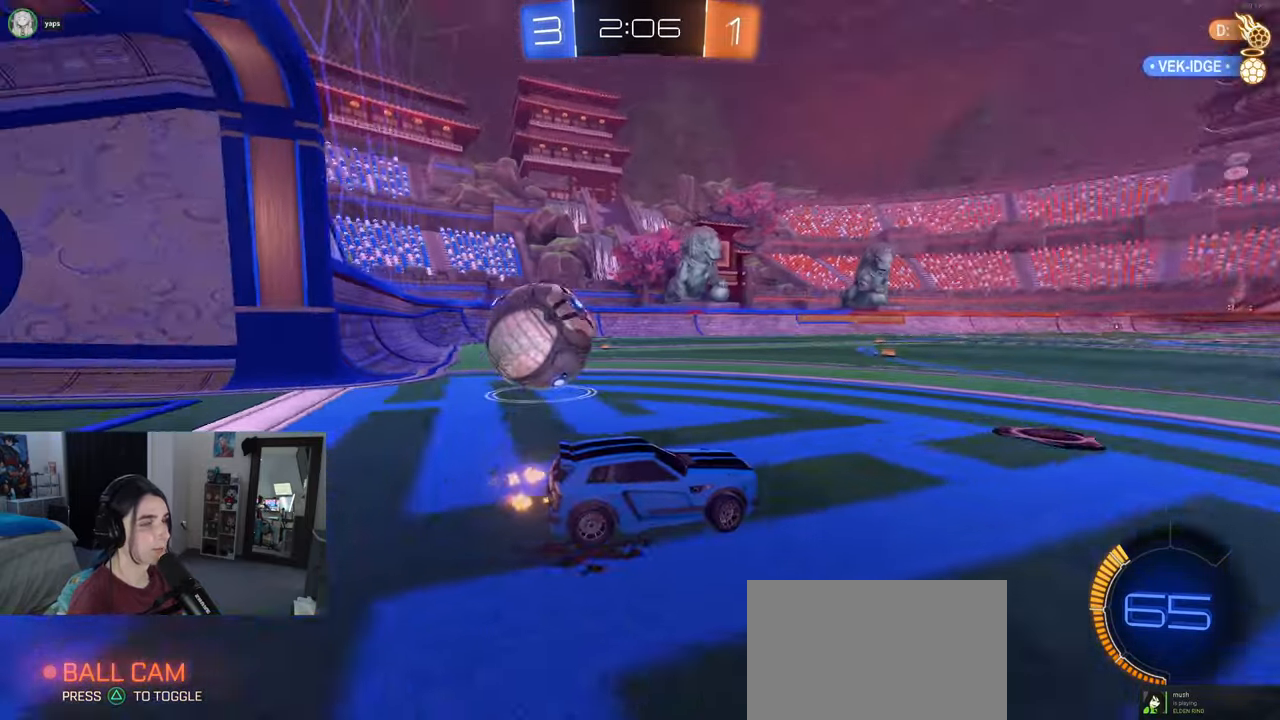
{"buttons": ["R1"], "left_stick": "left", "right_stick": "center", "events": [[483, "R1", "down"]]}
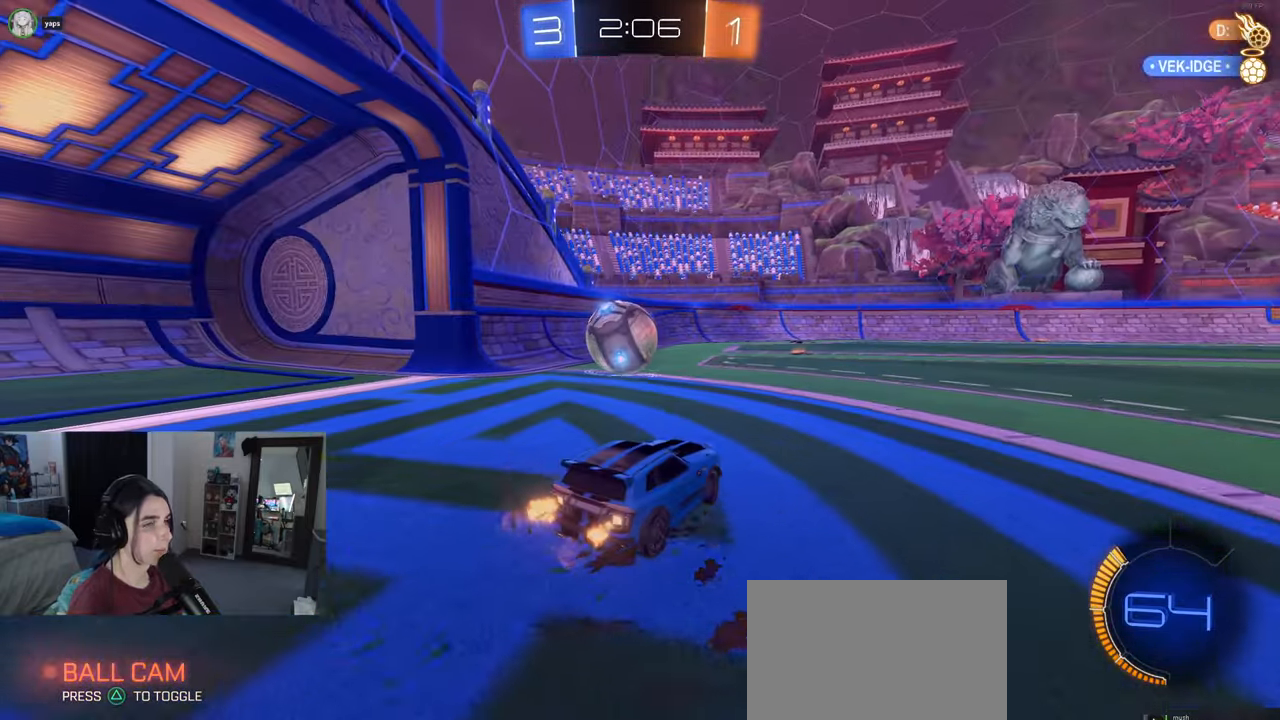
{"buttons": ["R1"], "left_stick": "right", "right_stick": "center", "events": [[333, "left_stick", "center"], [483, "left_stick", "right"]]}
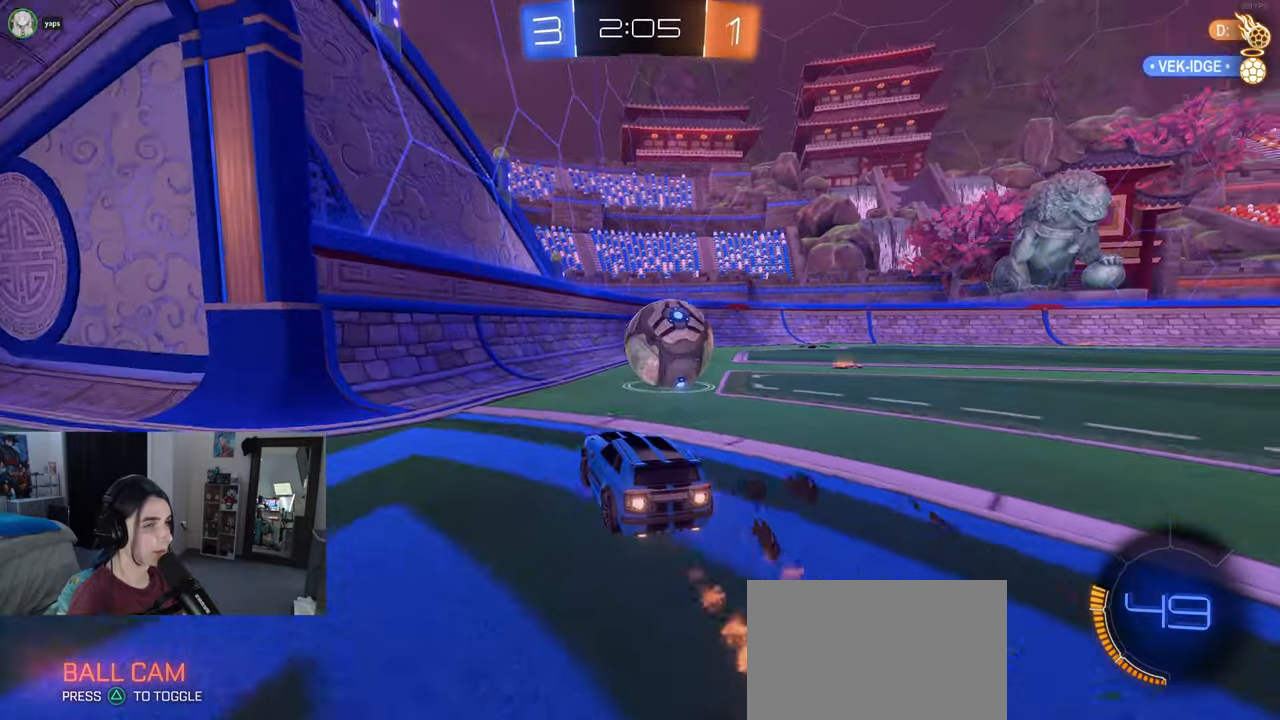
{"buttons": [], "left_stick": "up-right", "right_stick": "center", "events": [[267, "R1", "up"], [433, "CROSS", "down"], [483, "left_stick", "up-right"], [500, "CROSS", "up"]]}
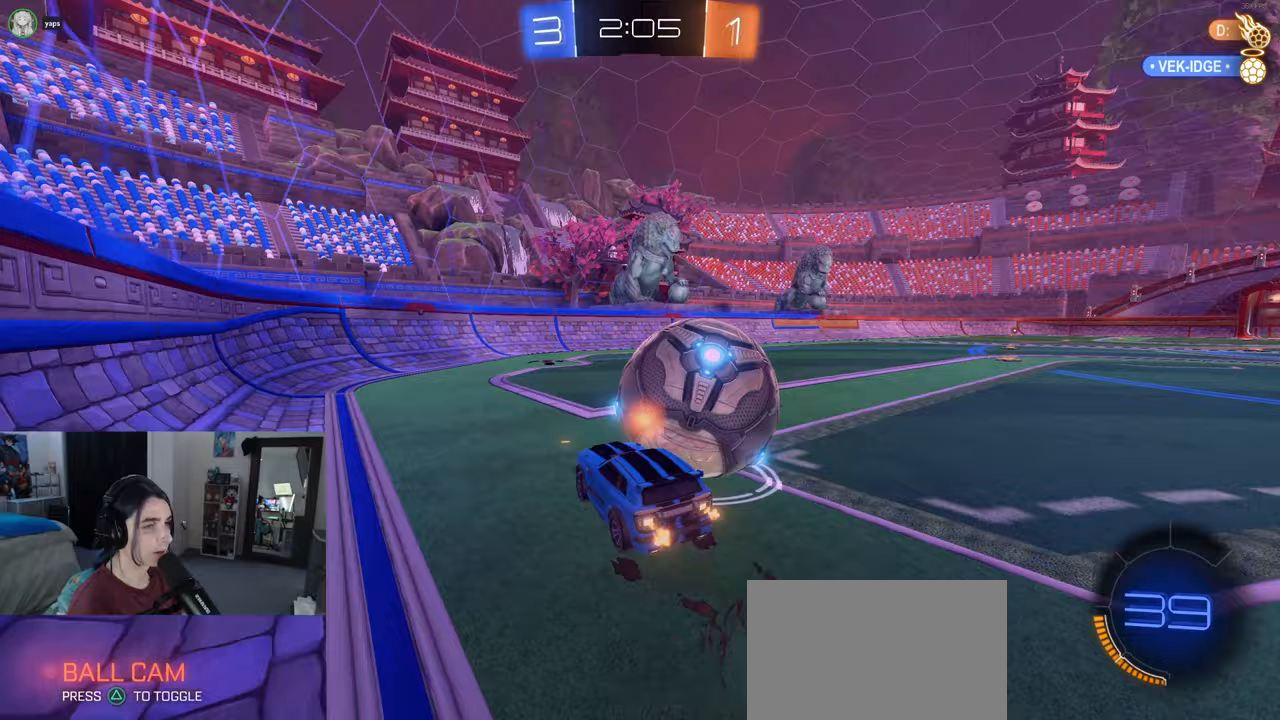
{"buttons": ["SQUARE"], "left_stick": "down-right", "right_stick": "center", "events": [[33, "CROSS", "down"], [100, "SQUARE", "down"], [133, "CROSS", "up"], [150, "left_stick", "down"], [267, "left_stick", "down-right"]]}
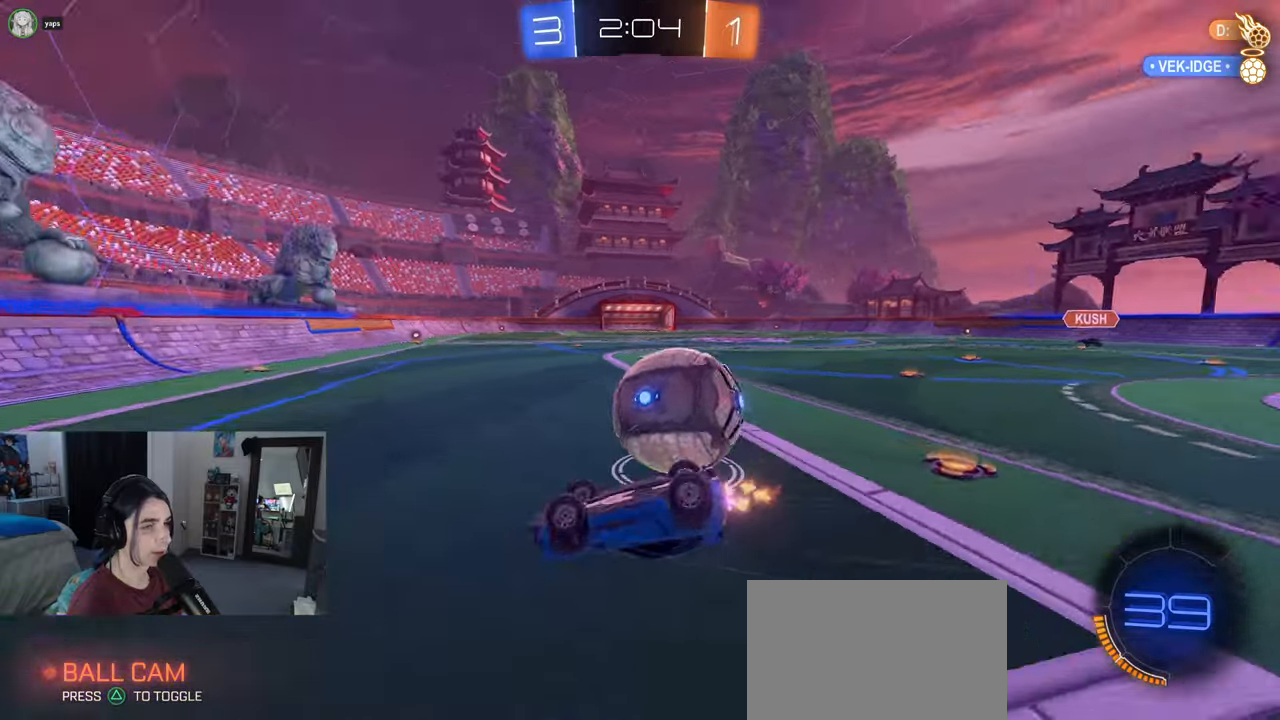
{"buttons": [], "left_stick": "right", "right_stick": "center", "events": [[267, "left_stick", "right"], [333, "SQUARE", "up"]]}
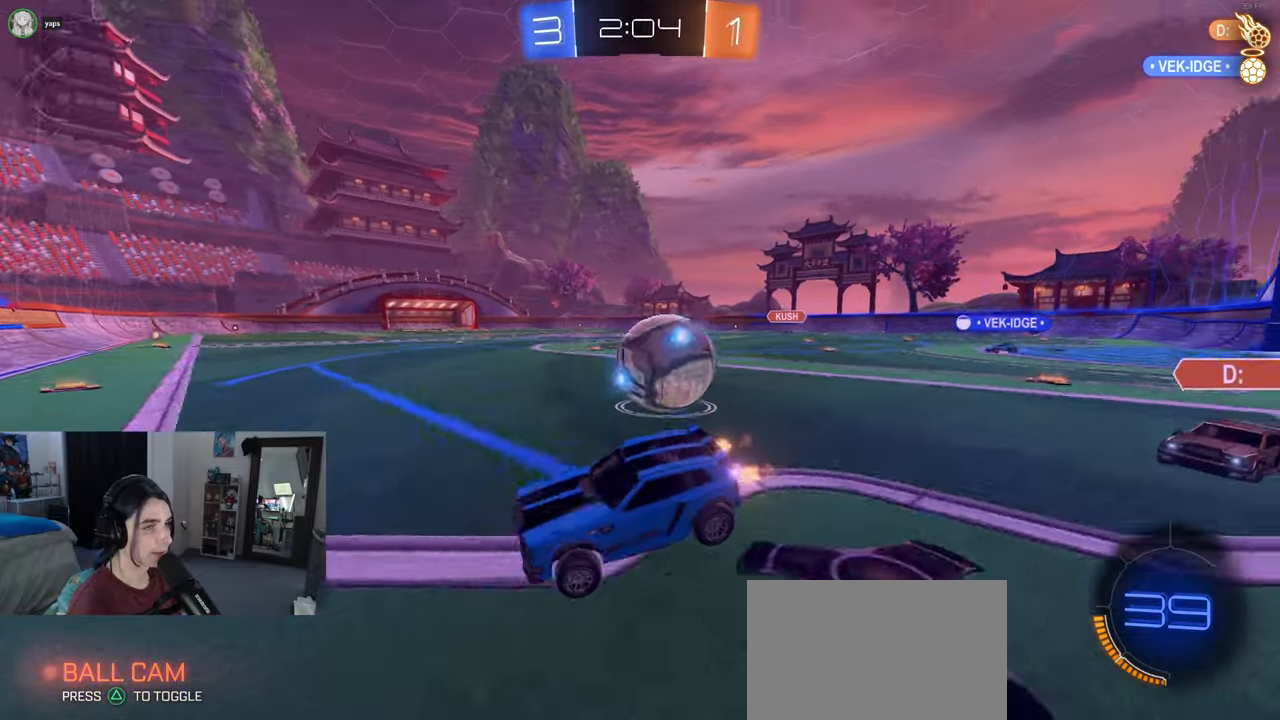
{"buttons": ["L2"], "left_stick": "right", "right_stick": "center", "events": [[50, "R1", "down"], [217, "R1", "up"], [467, "L2", "down"]]}
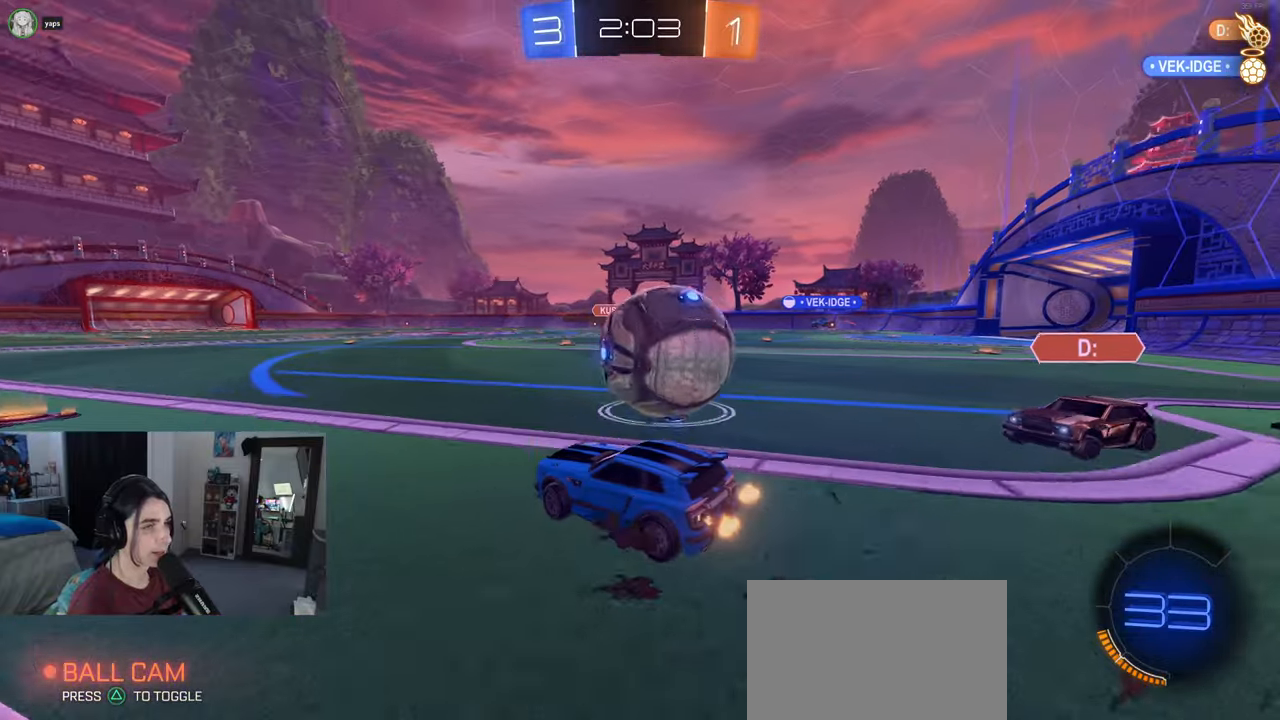
{"buttons": [], "left_stick": "right", "right_stick": "center", "events": [[167, "L2", "up"], [233, "TRIANGLE", "down"], [383, "TRIANGLE", "up"]]}
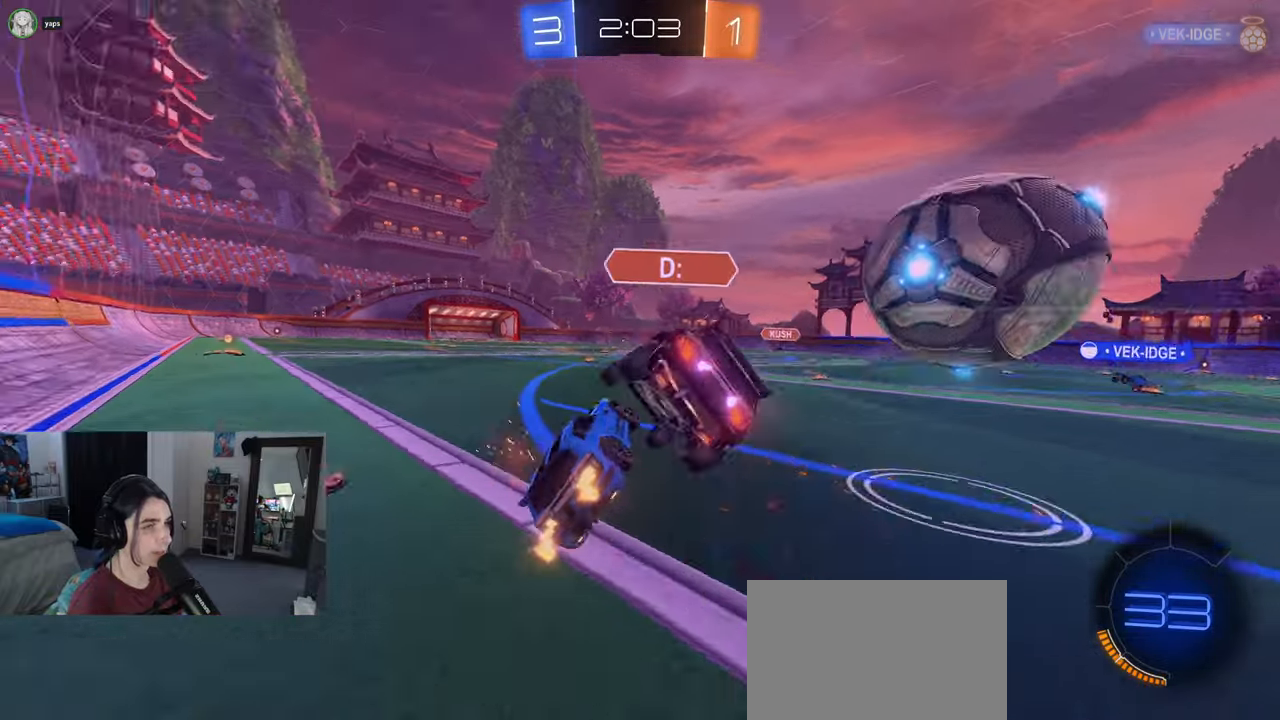
{"buttons": [], "left_stick": "down", "right_stick": "center", "events": [[17, "left_stick", "center"], [117, "left_stick", "left"], [500, "left_stick", "down"]]}
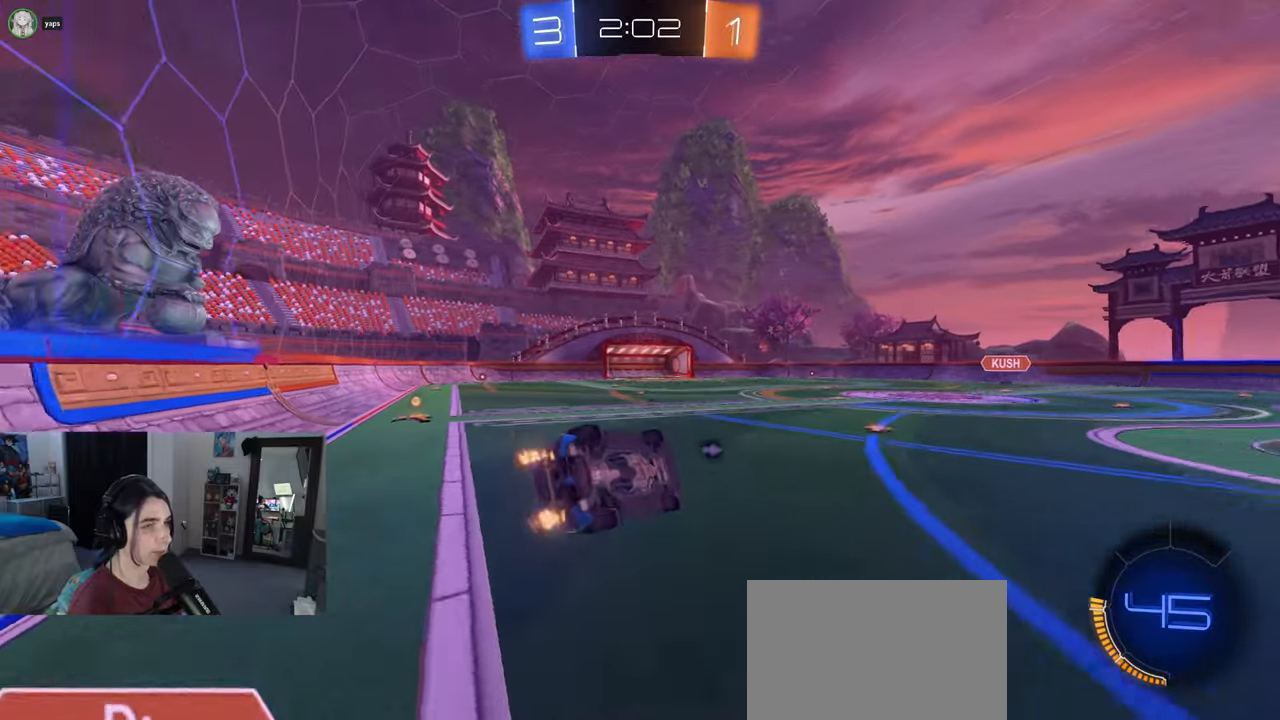
{"buttons": ["R1"], "left_stick": "up", "right_stick": "center", "events": [[33, "left_stick", "down-right"], [117, "SQUARE", "down"], [333, "SQUARE", "up"], [483, "R1", "down"], [483, "left_stick", "up"]]}
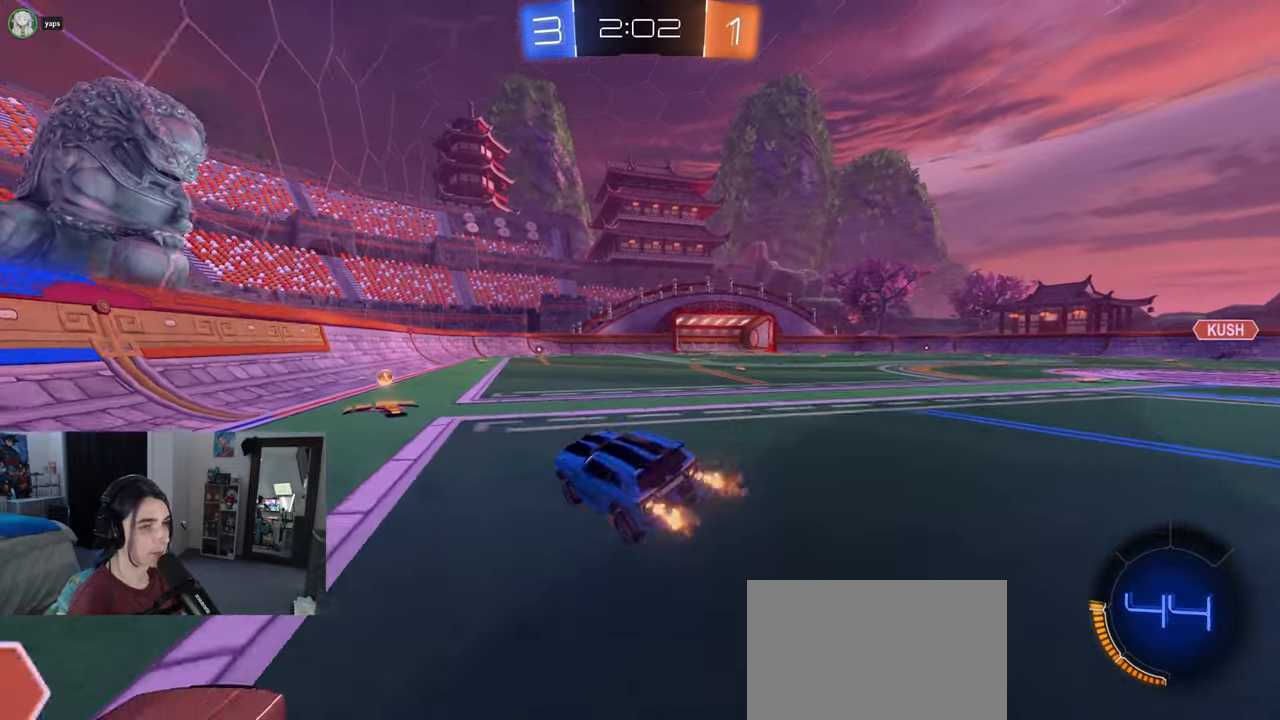
{"buttons": ["TRIANGLE", "R1"], "left_stick": "left", "right_stick": "center", "events": [[50, "CROSS", "down"], [100, "CROSS", "up"], [133, "left_stick", "center"], [183, "left_stick", "left"], [383, "TRIANGLE", "down"]]}
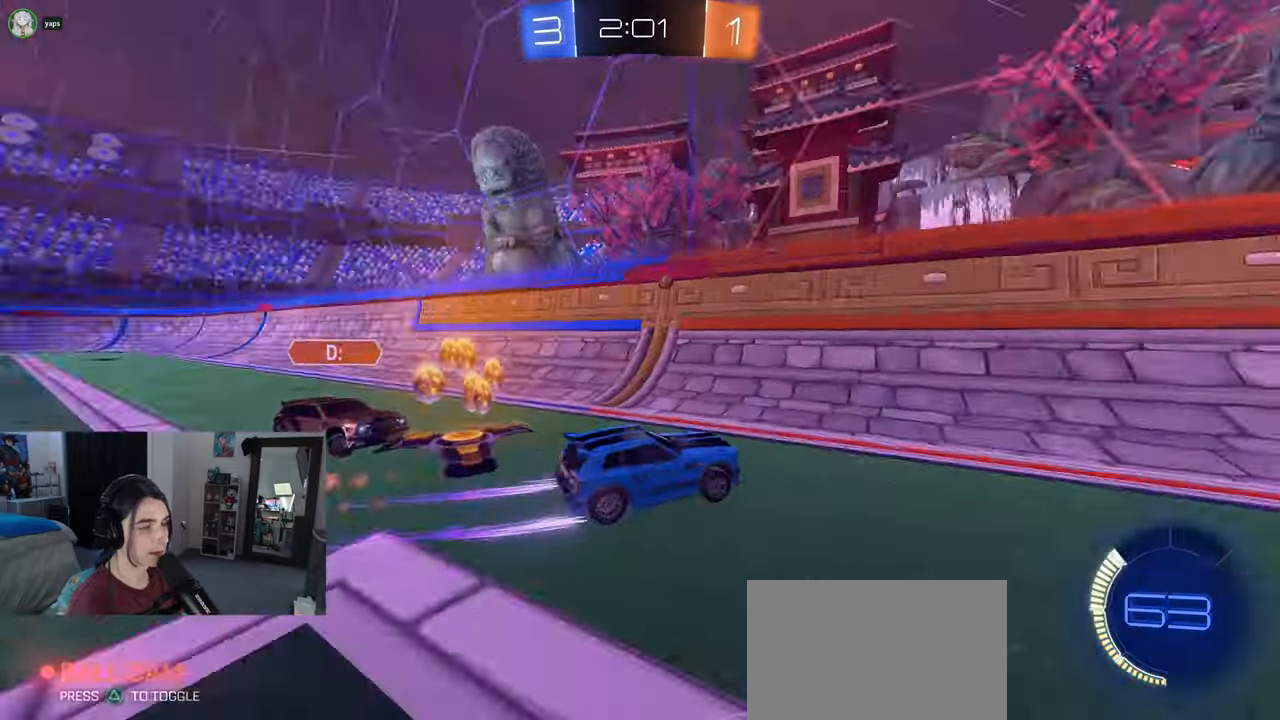
{"buttons": [], "left_stick": "left", "right_stick": "center", "events": [[17, "R1", "up"], [17, "TRIANGLE", "up"], [150, "SQUARE", "down"], [300, "SQUARE", "up"]]}
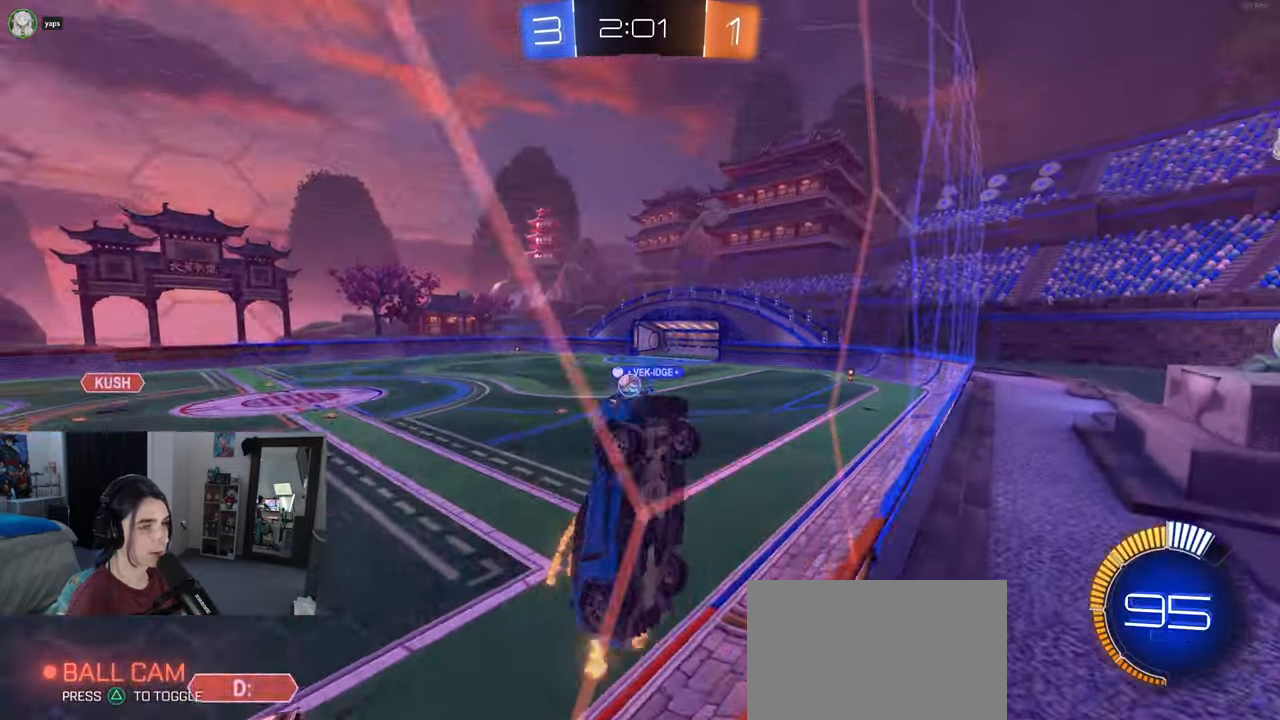
{"buttons": [], "left_stick": "left", "right_stick": "center", "events": []}
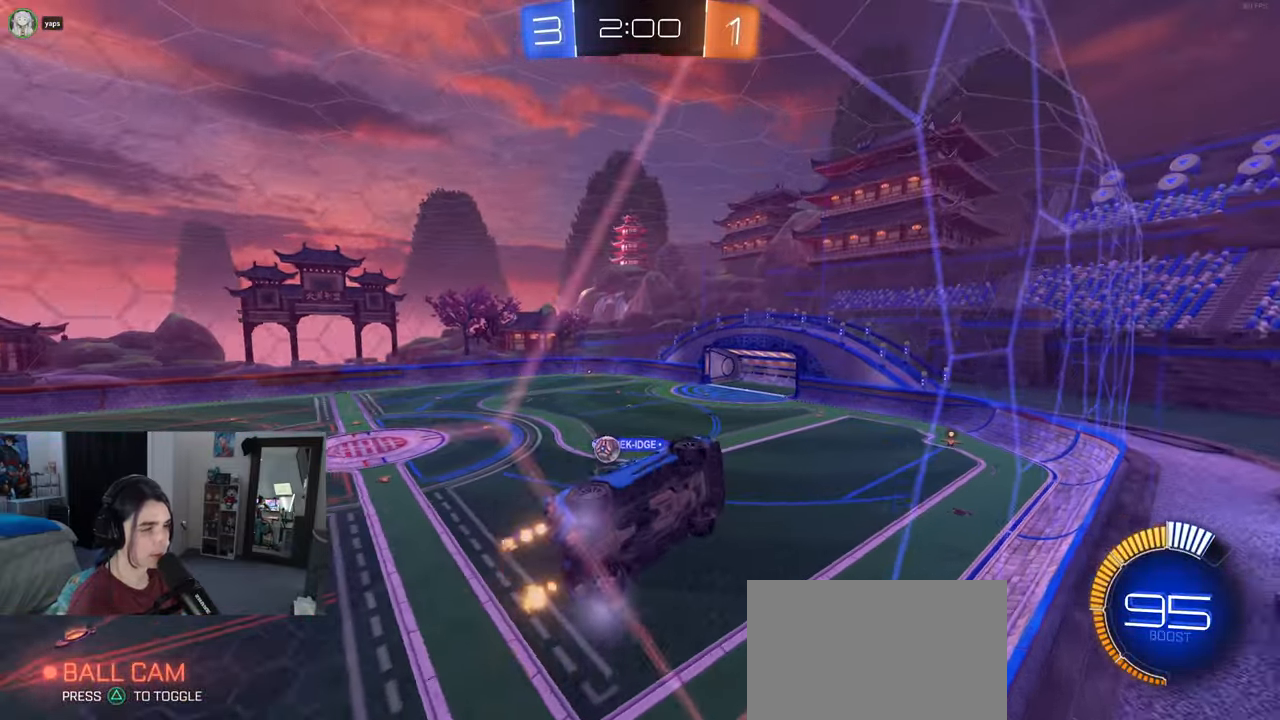
{"buttons": [], "left_stick": "center", "right_stick": "center", "events": [[267, "left_stick", "center"]]}
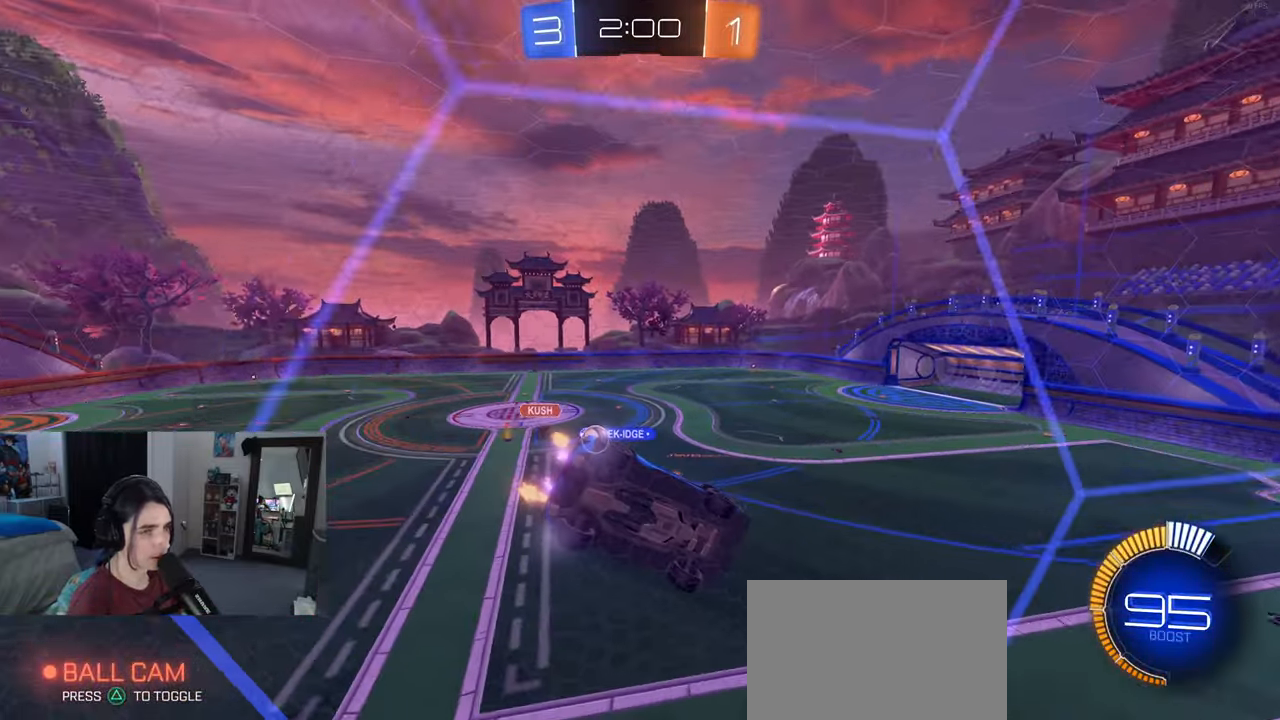
{"buttons": [], "left_stick": "left", "right_stick": "center", "events": [[450, "left_stick", "left"]]}
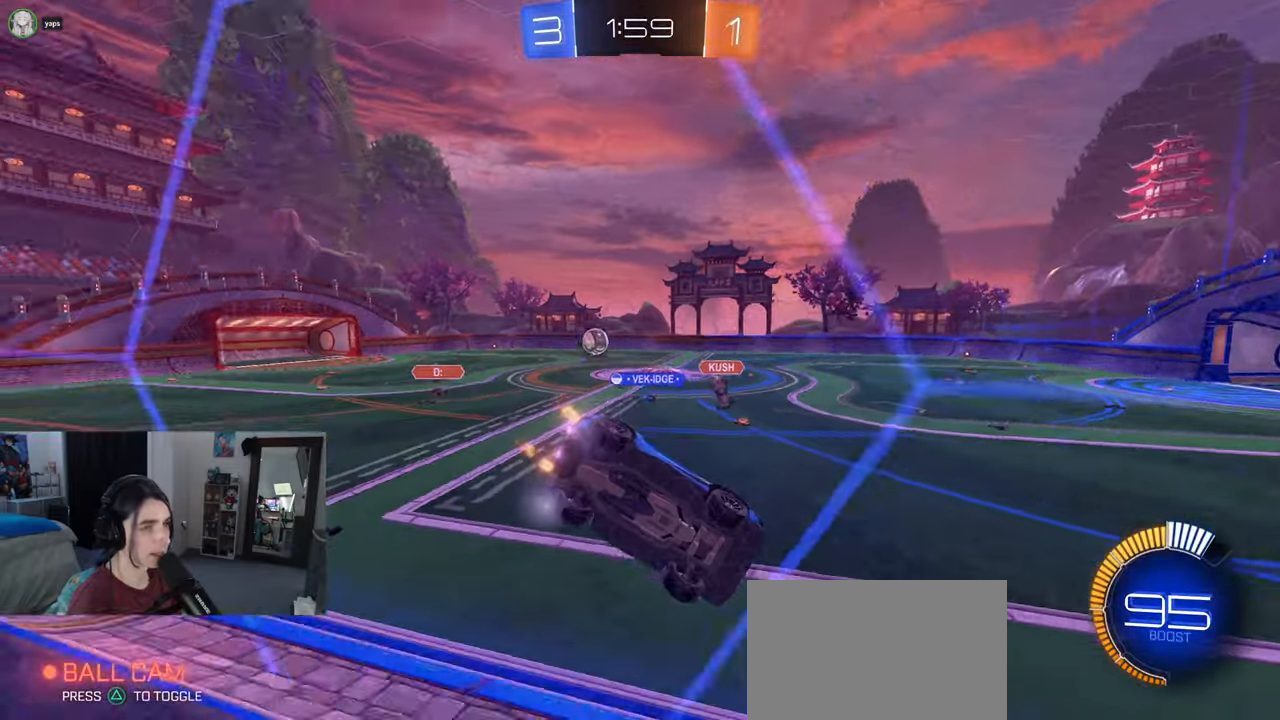
{"buttons": ["R1"], "left_stick": "left", "right_stick": "center", "events": [[417, "R1", "down"]]}
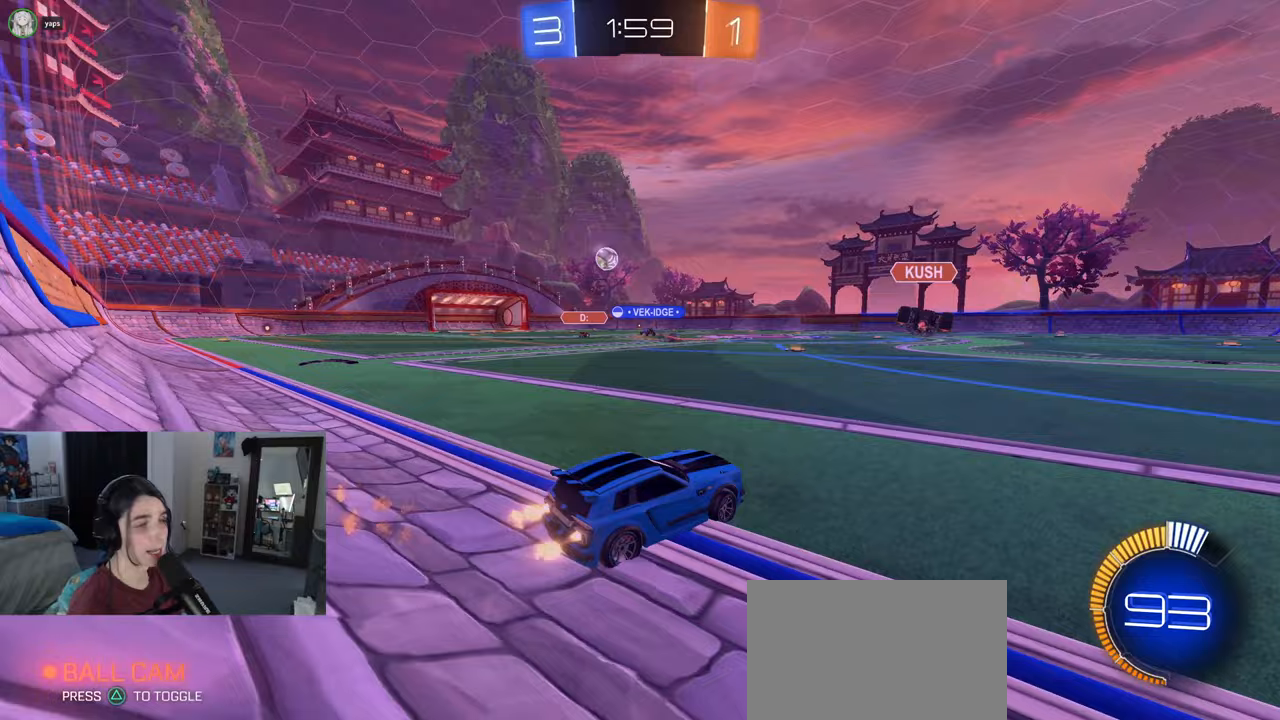
{"buttons": ["R1"], "left_stick": "center", "right_stick": "center", "events": [[483, "left_stick", "center"]]}